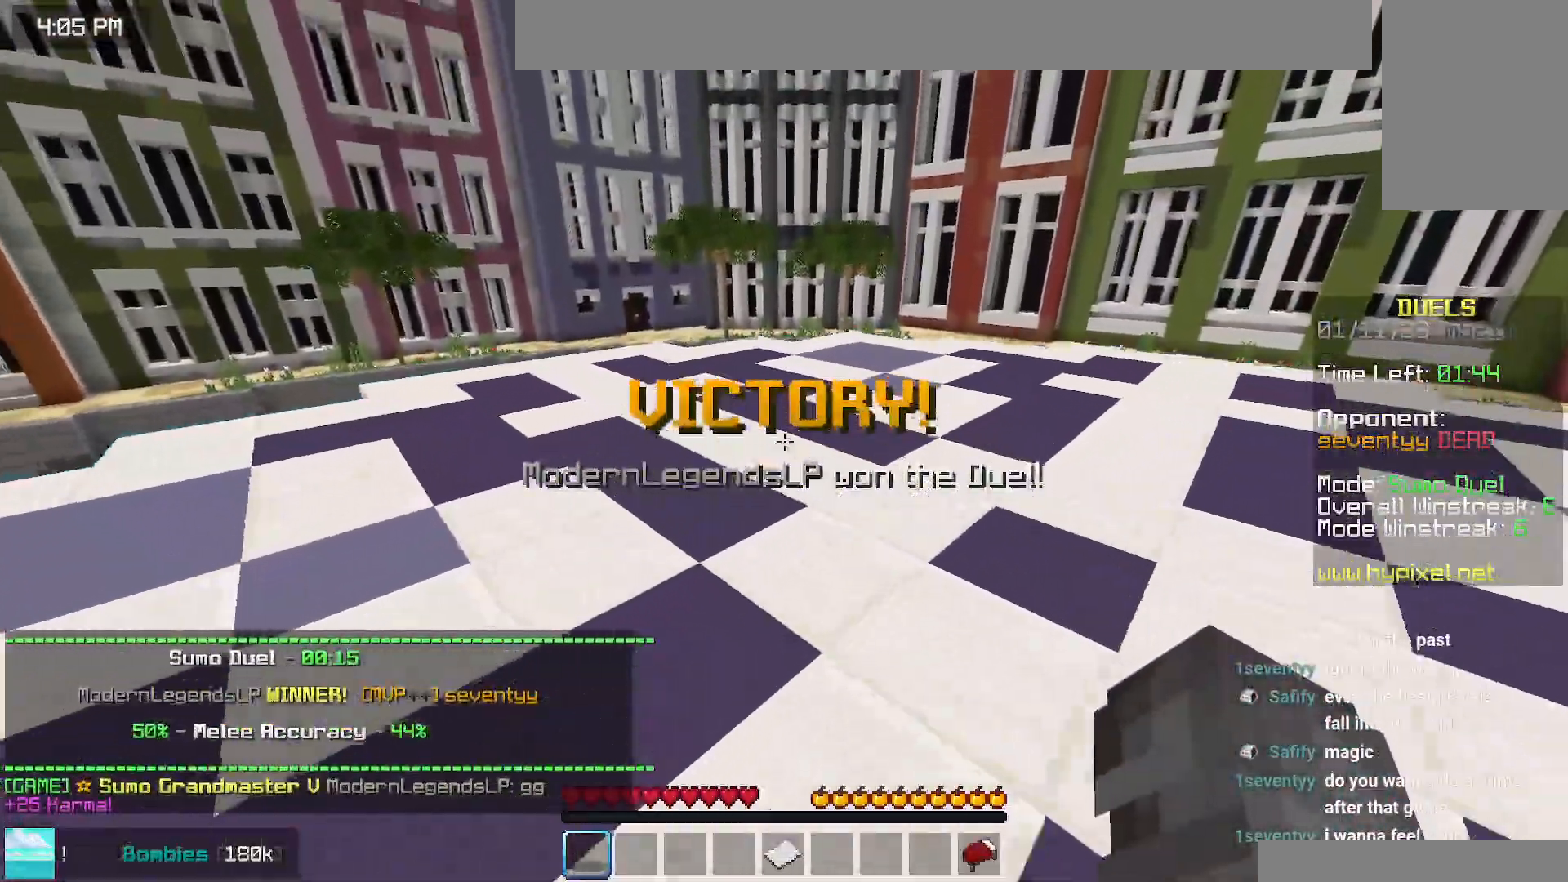
Gameplay with keyboard and mouse; each line is a JSON object with the keys and mouse buttons held at the frame after it. "events" lists presses ("down") and releases ("up") of "down", "left", "right", "space", "up", "mouse_left" and "mouse_right" between this image and that frame as [ms after this image, input, new state], when the widget could be followed in between. "mouse_left", "mouse_right" = the "left", "right" buttons of the "mouse" list. No other keys are recorded. Fast repeated clicks can show as one long hold. Mouse movement is not recorded.
{"keys": ["space", "up"], "mouse": [], "events": []}
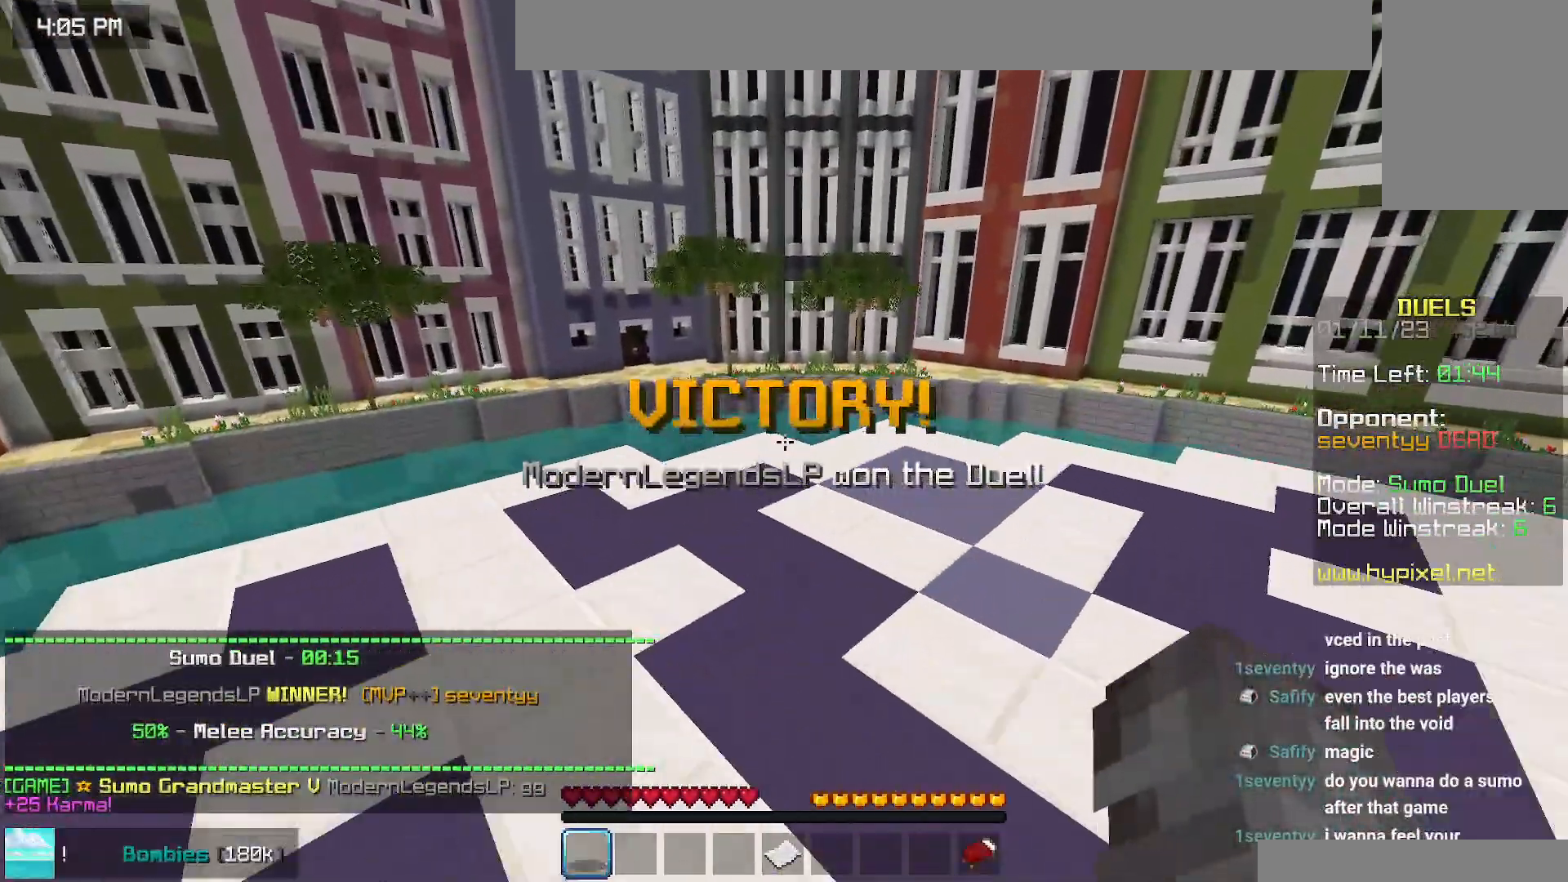
{"keys": ["space", "up"], "mouse": [], "events": []}
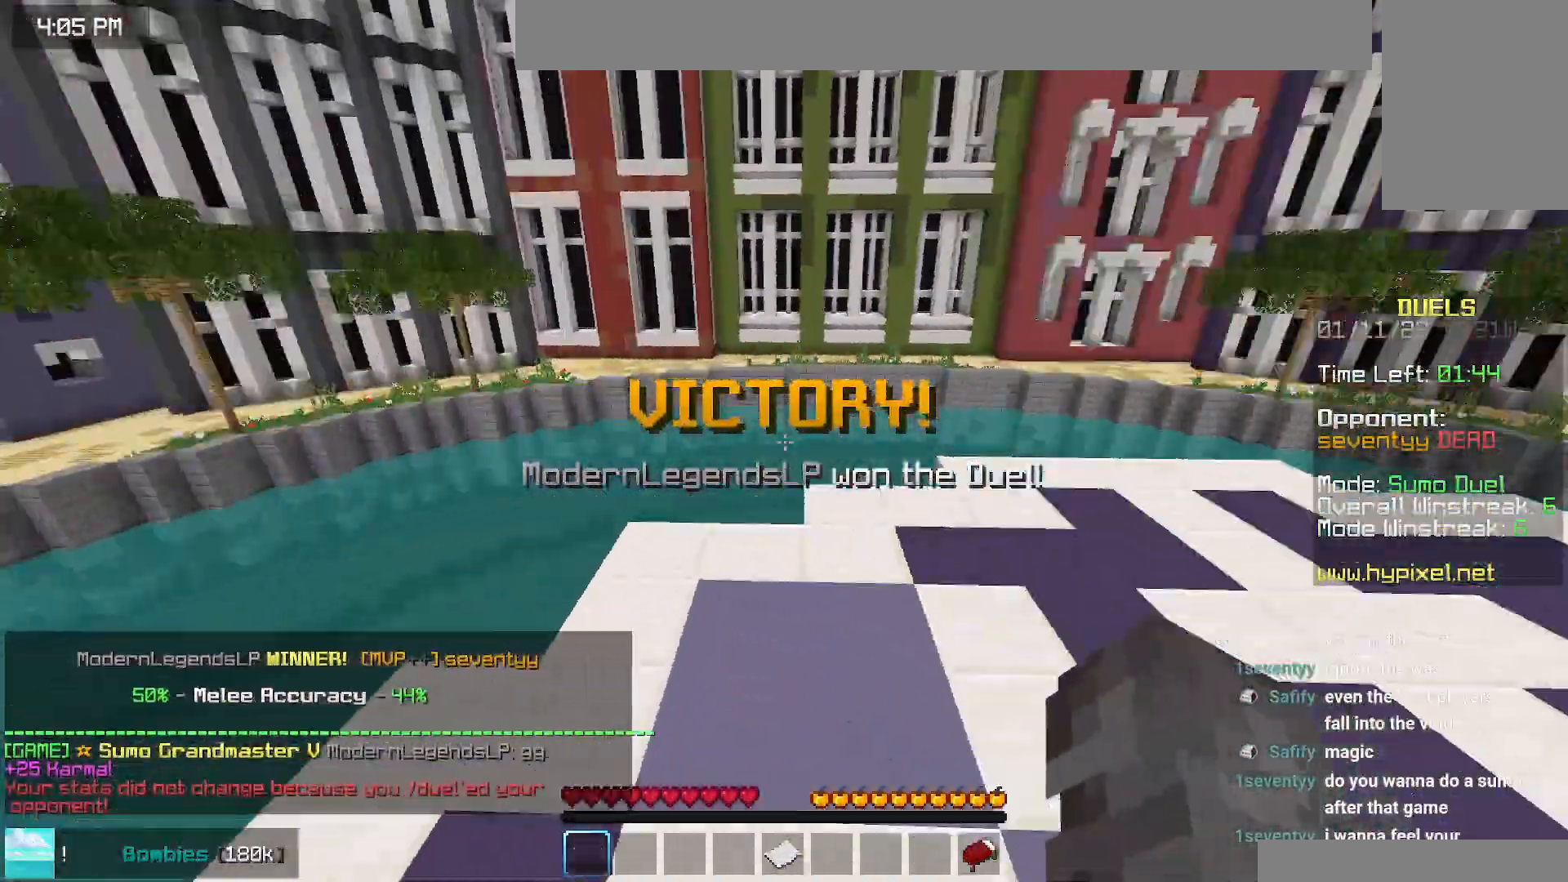
{"keys": ["space", "up"], "mouse": [], "events": []}
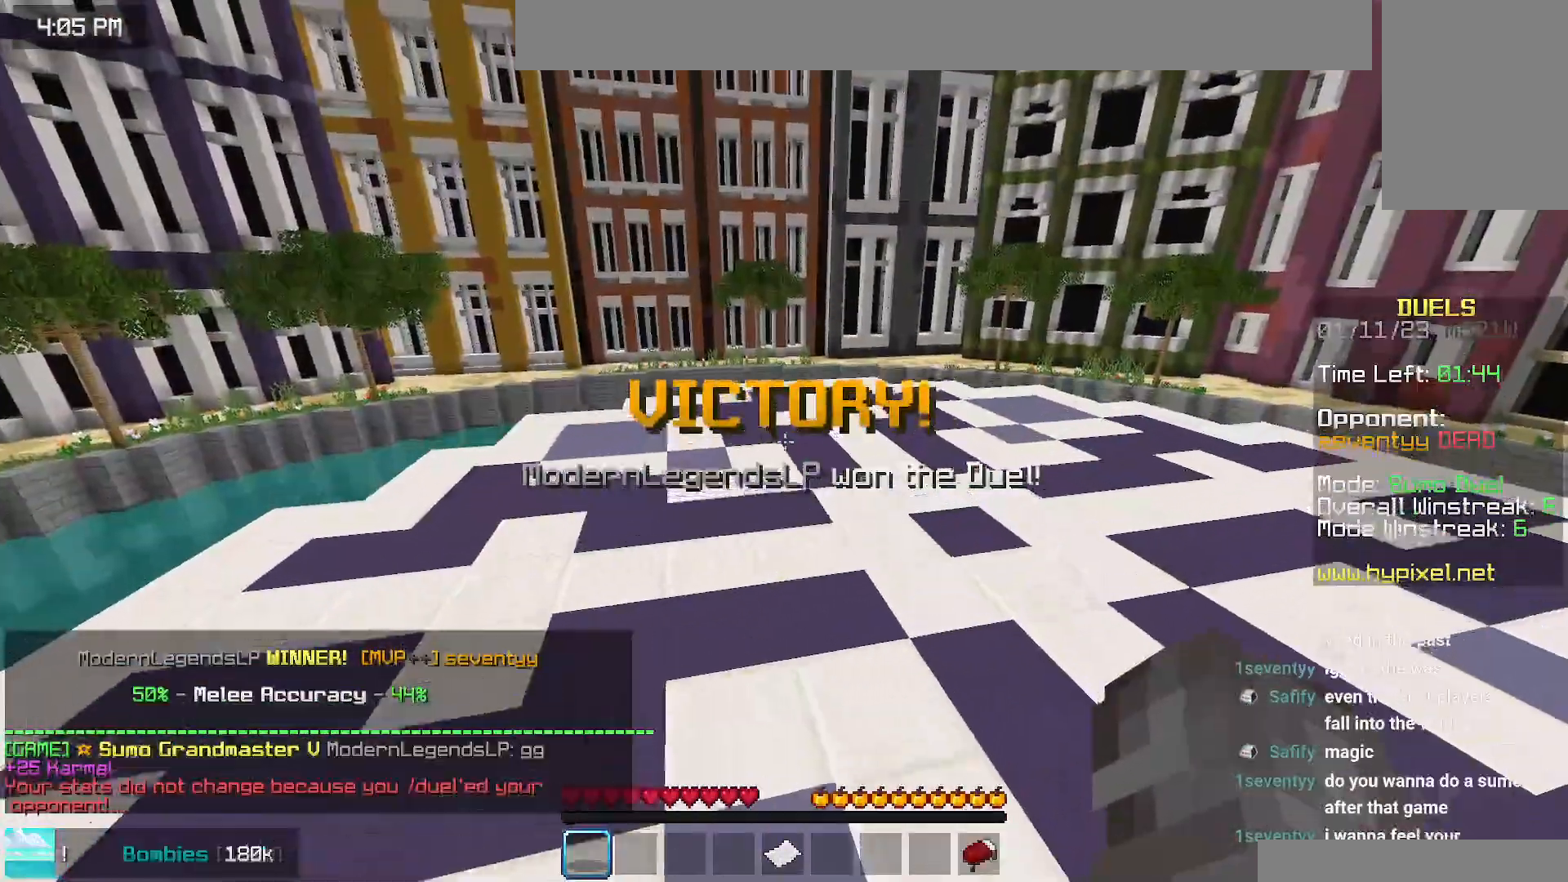
{"keys": ["space", "up"], "mouse": [], "events": []}
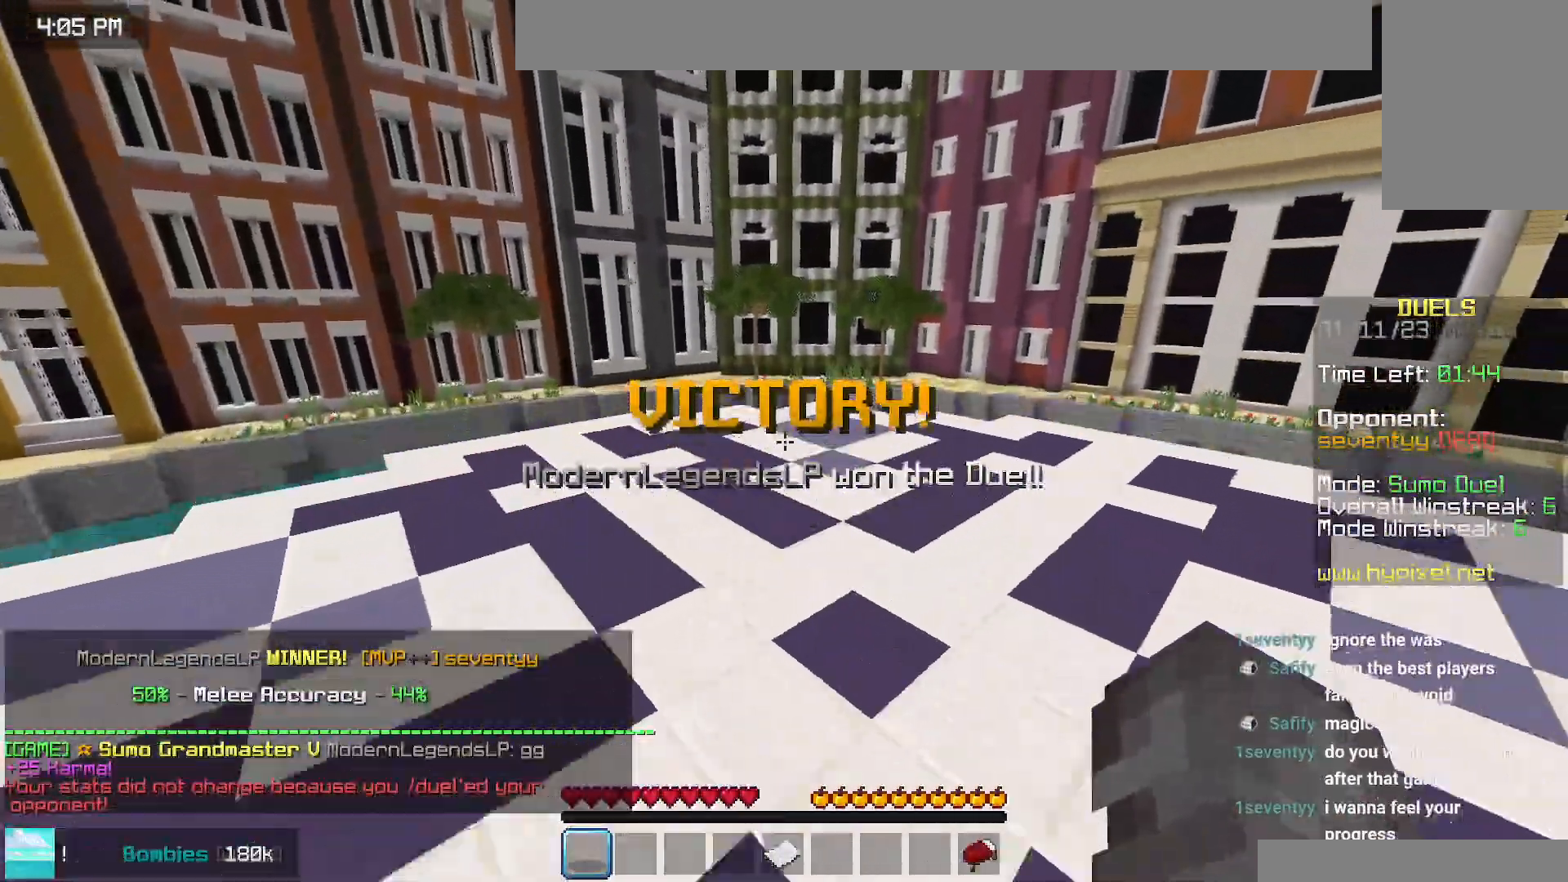
{"keys": ["space", "up"], "mouse": [], "events": []}
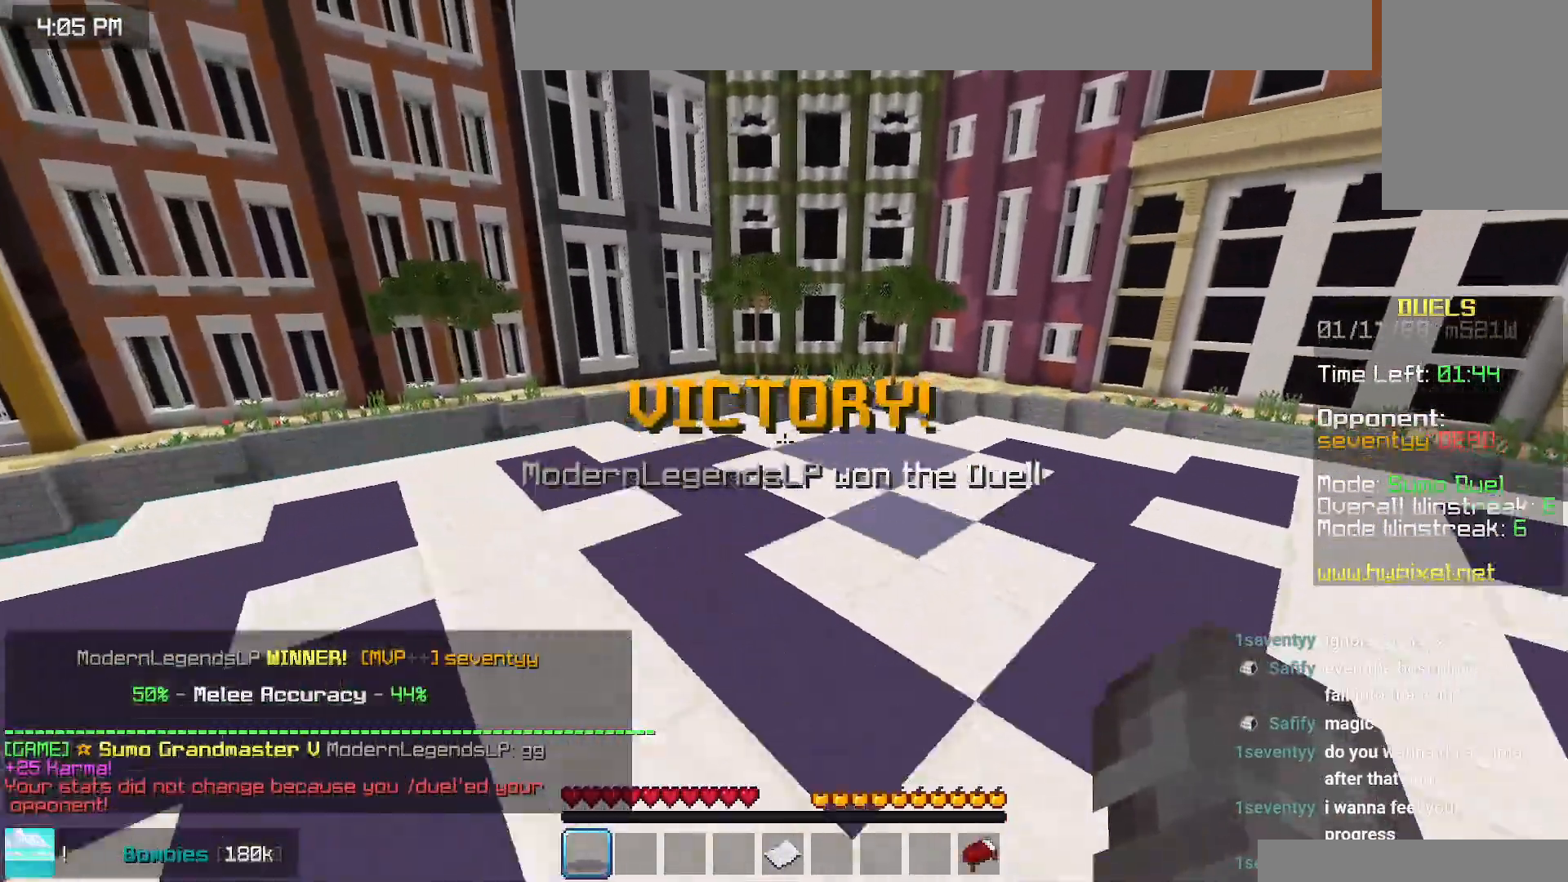
{"keys": ["space", "up"], "mouse": [], "events": []}
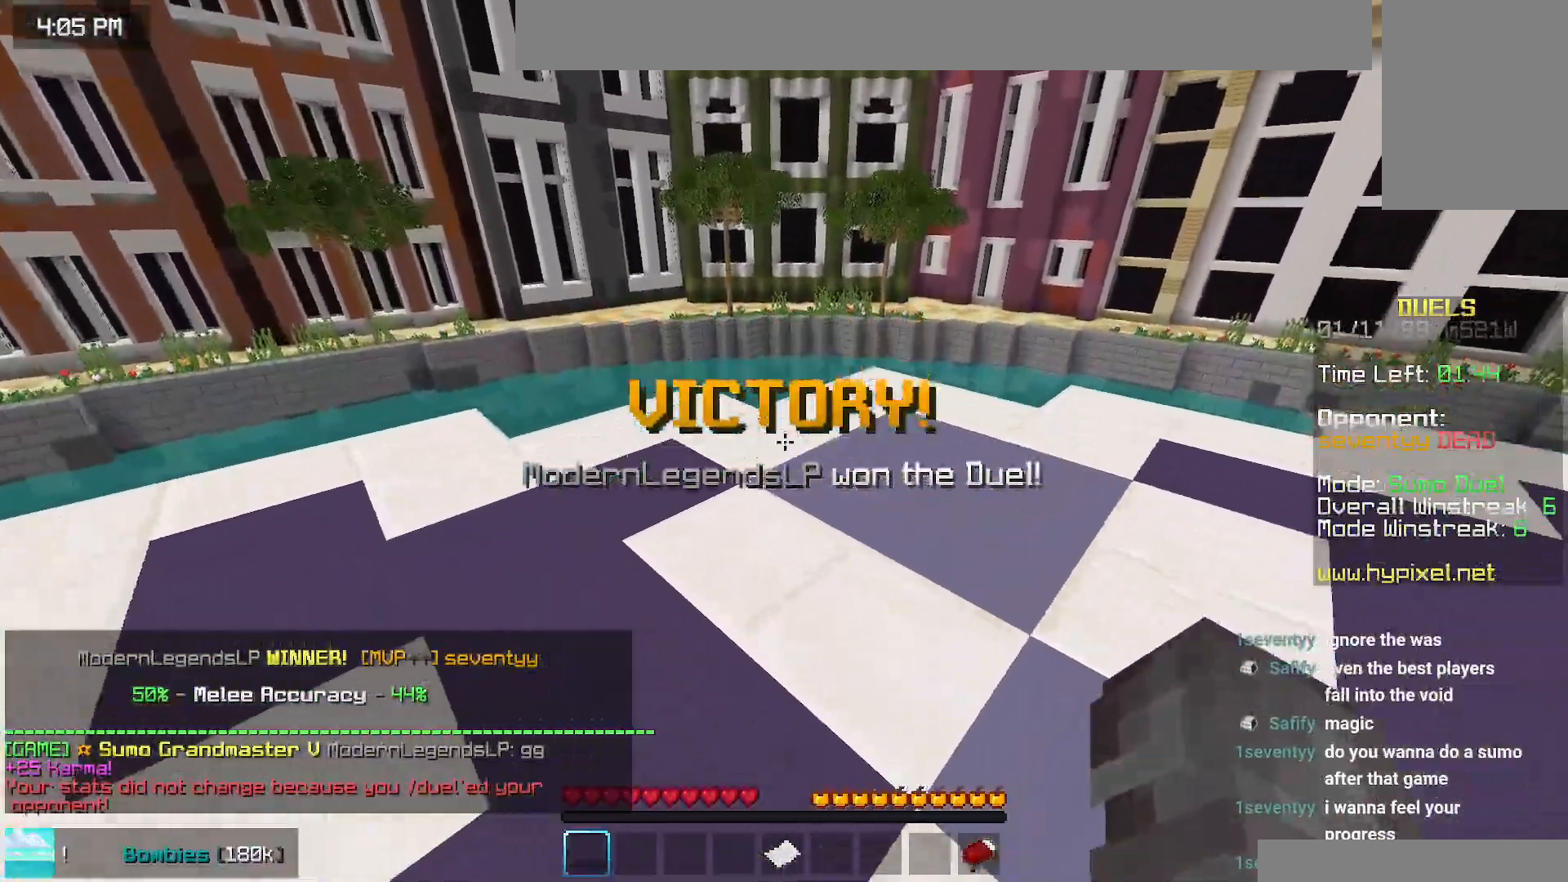
{"keys": ["up"], "mouse": [], "events": [[250, "space", "up"], [334, "left", "down"], [500, "left", "up"]]}
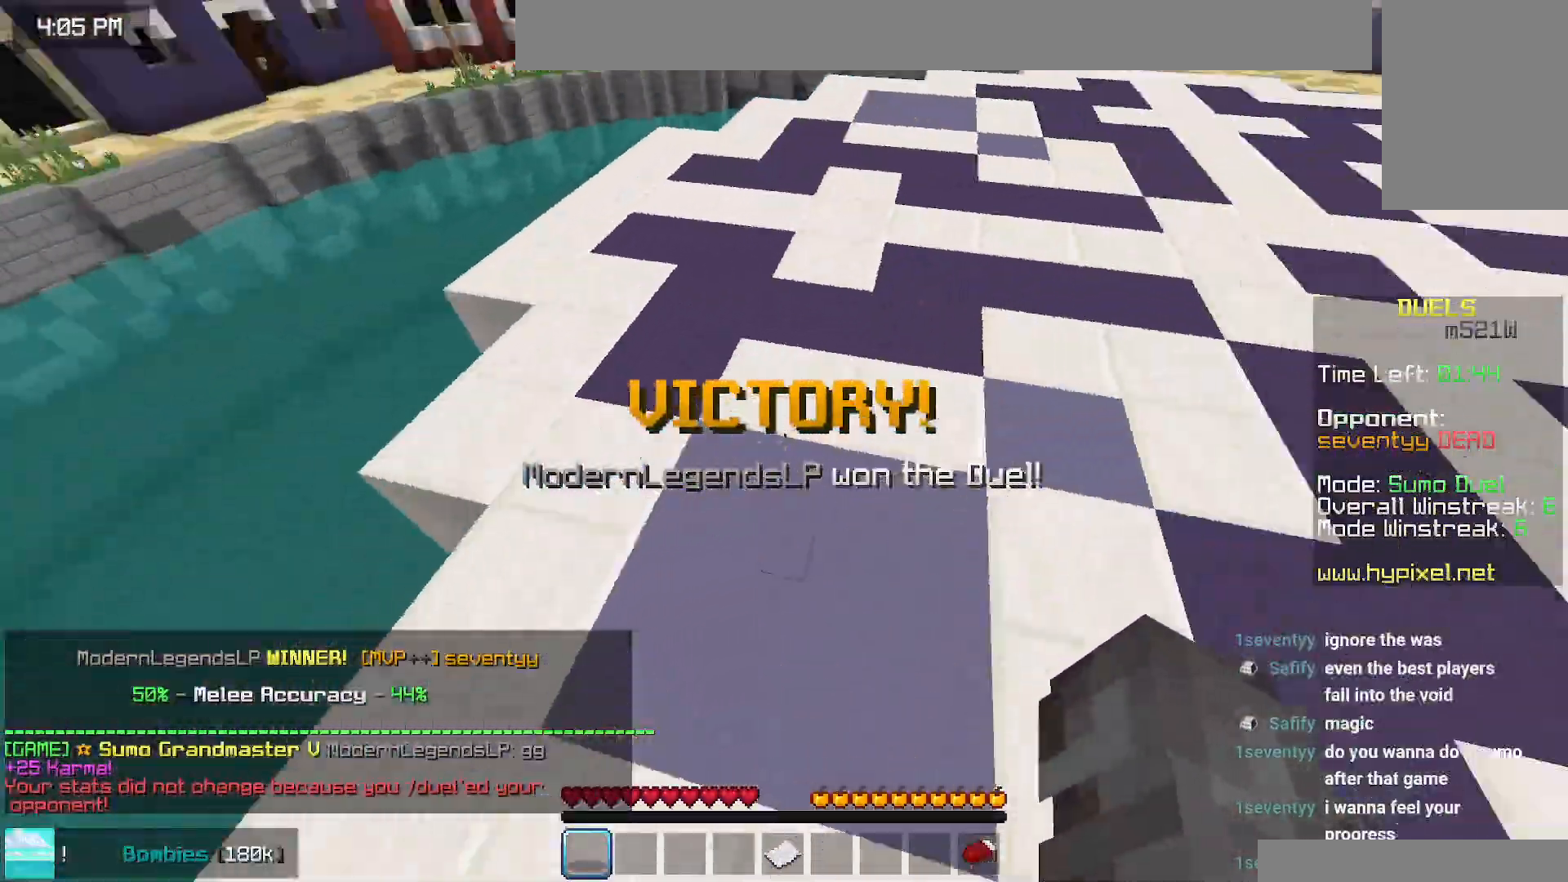
{"keys": ["space", "up"], "mouse": [], "events": [[217, "space", "down"]]}
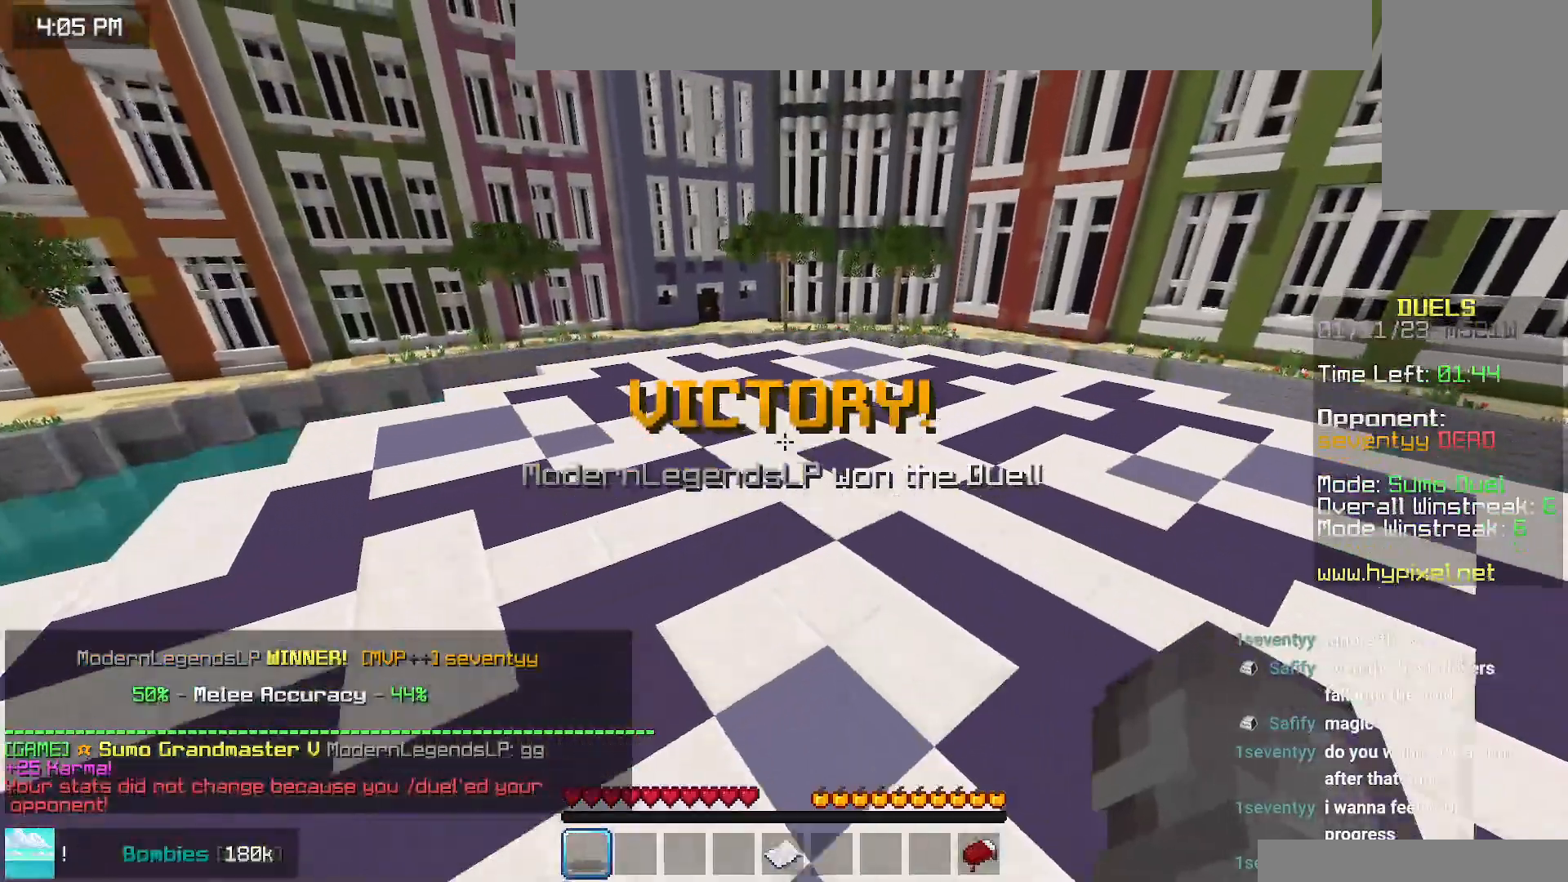
{"keys": ["space", "up"], "mouse": [], "events": []}
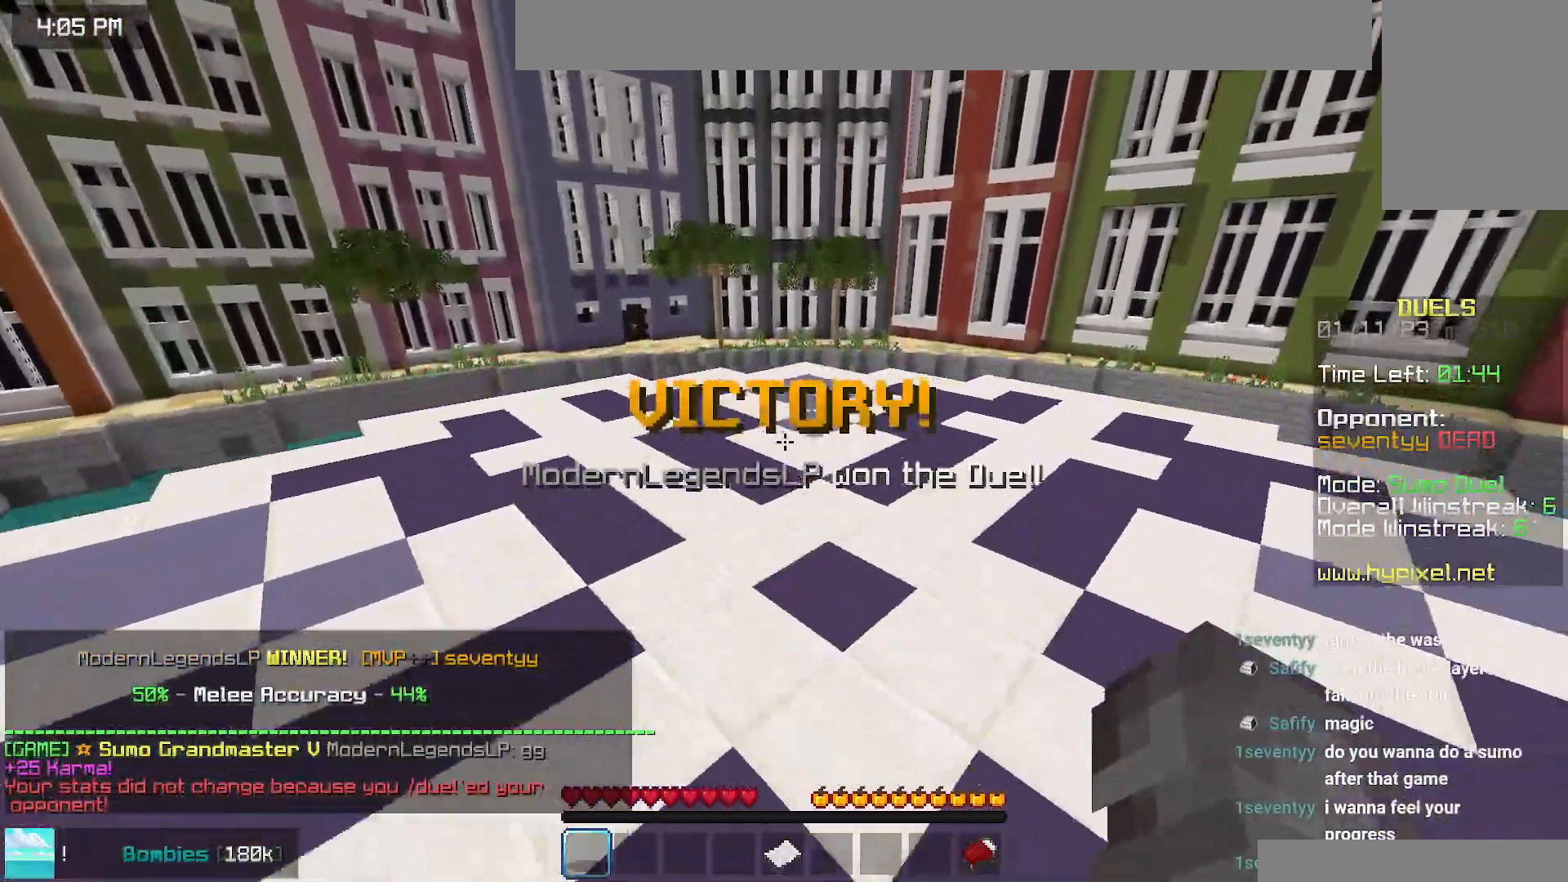
{"keys": ["space", "up"], "mouse": [], "events": []}
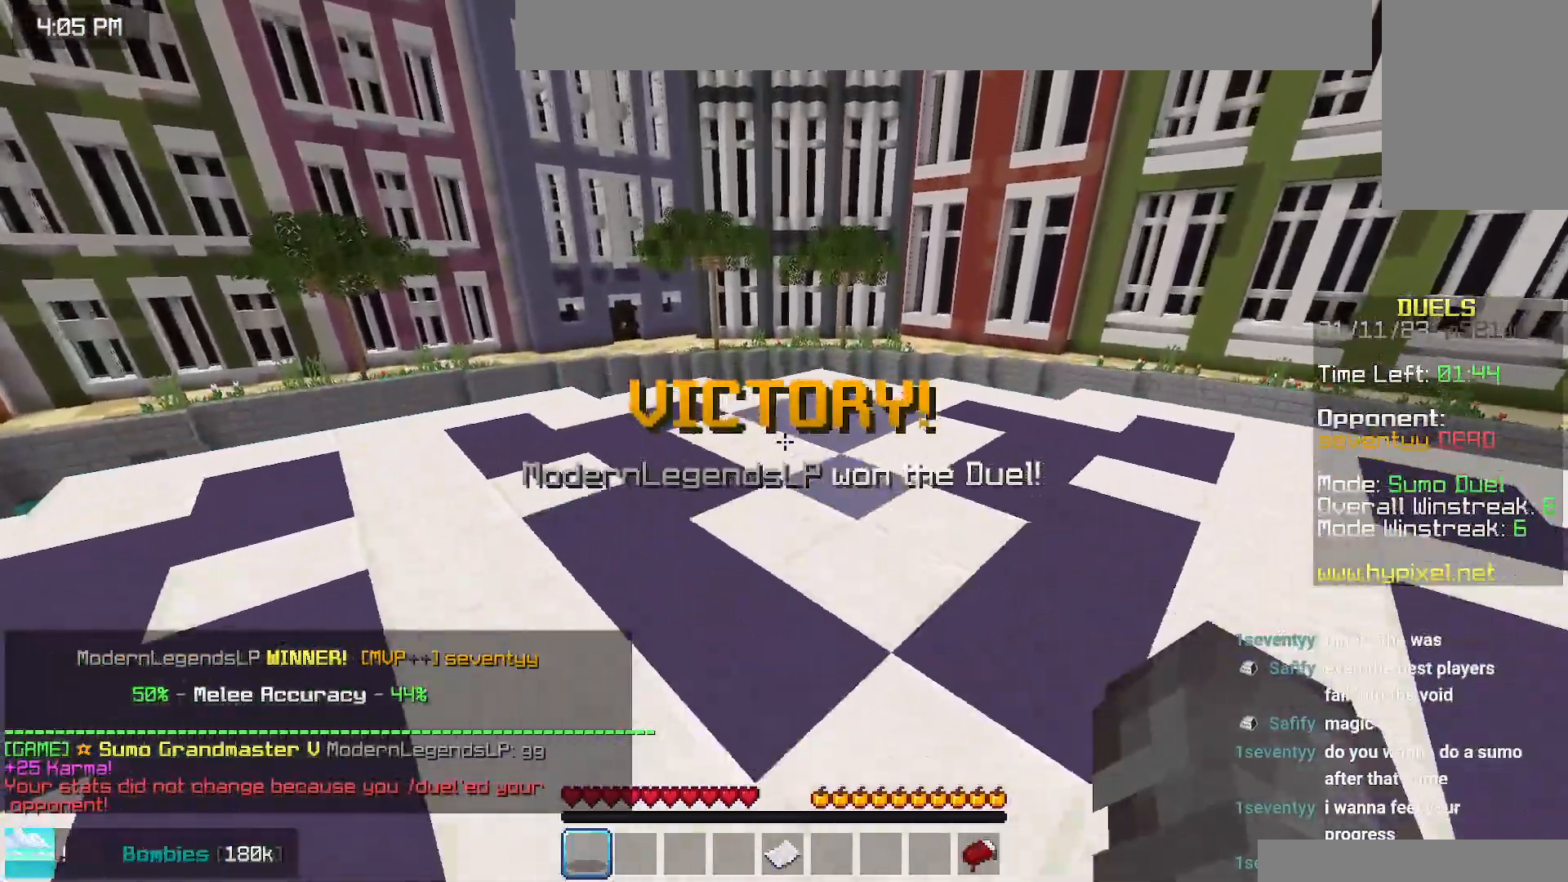
{"keys": ["space", "up"], "mouse": [], "events": []}
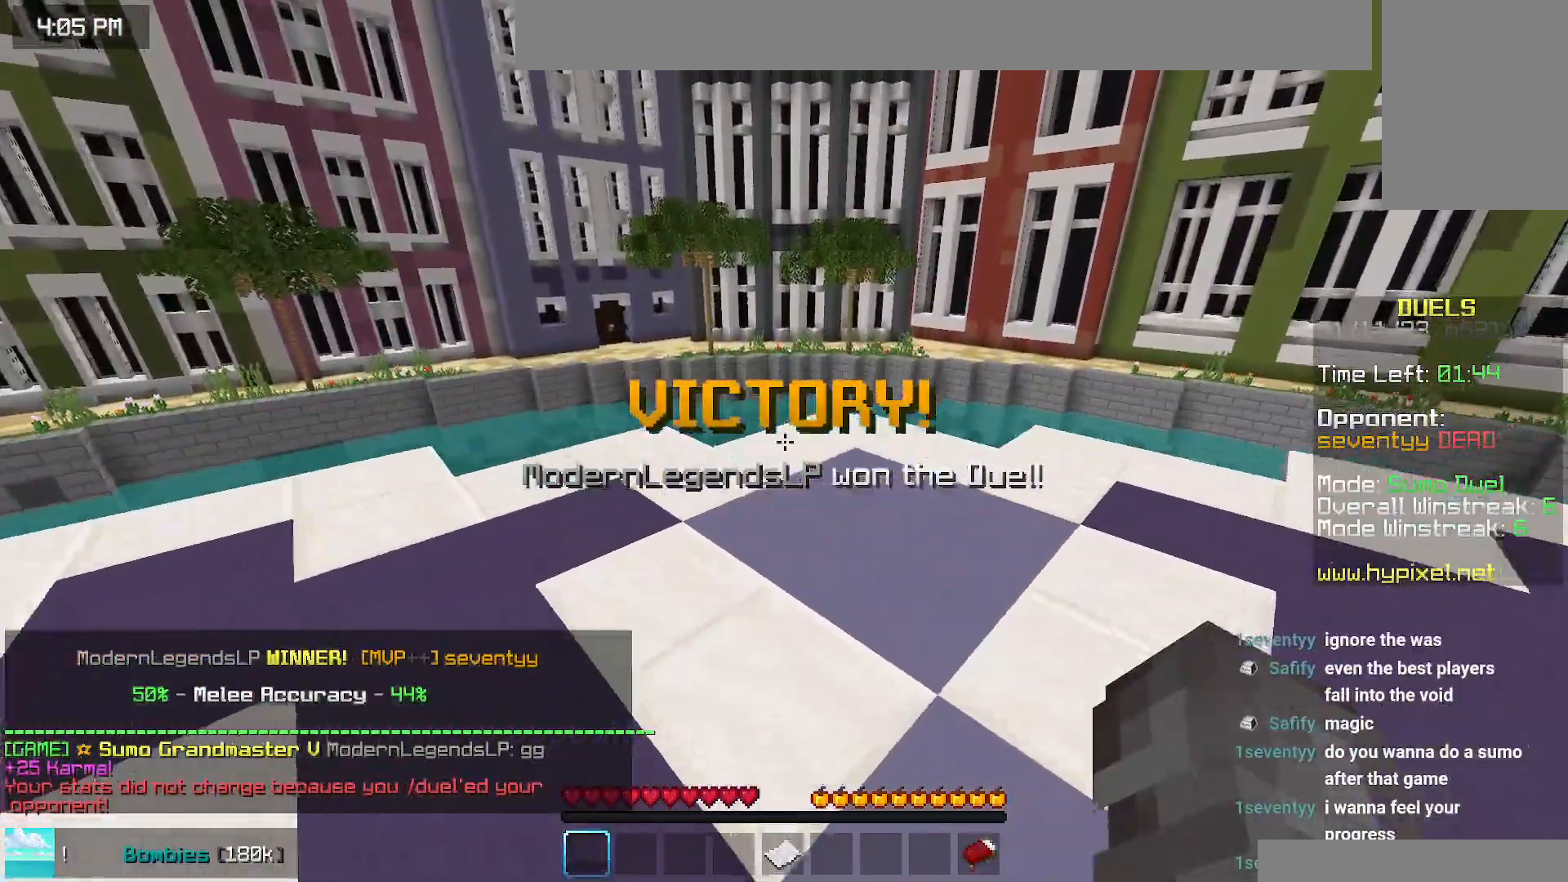
{"keys": ["up"], "mouse": [], "events": [[234, "space", "up"]]}
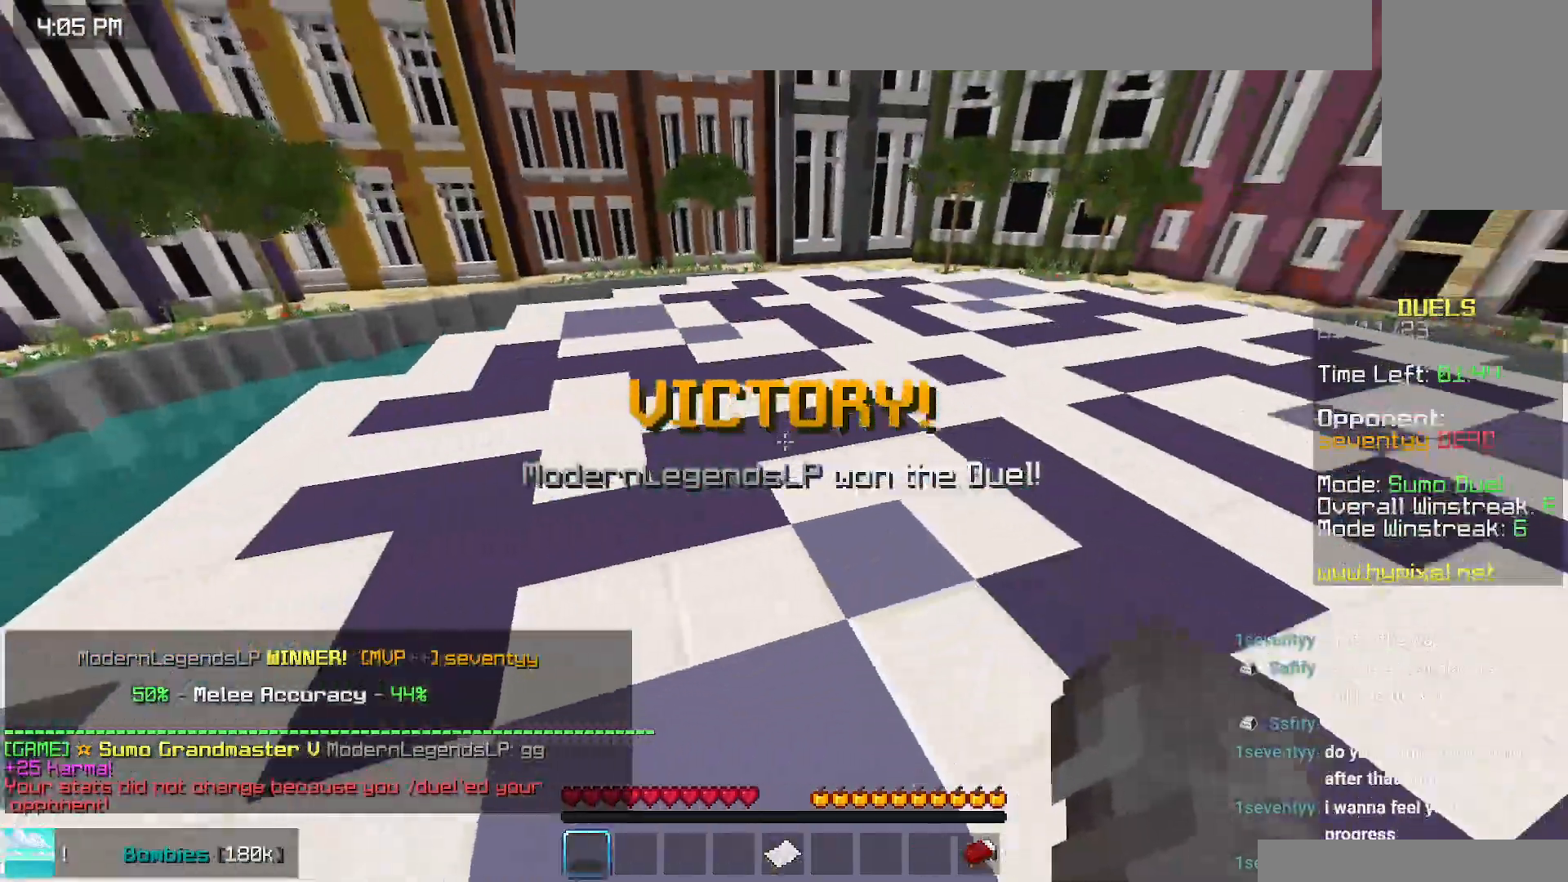
{"keys": ["space", "up"], "mouse": [], "events": [[234, "space", "down"]]}
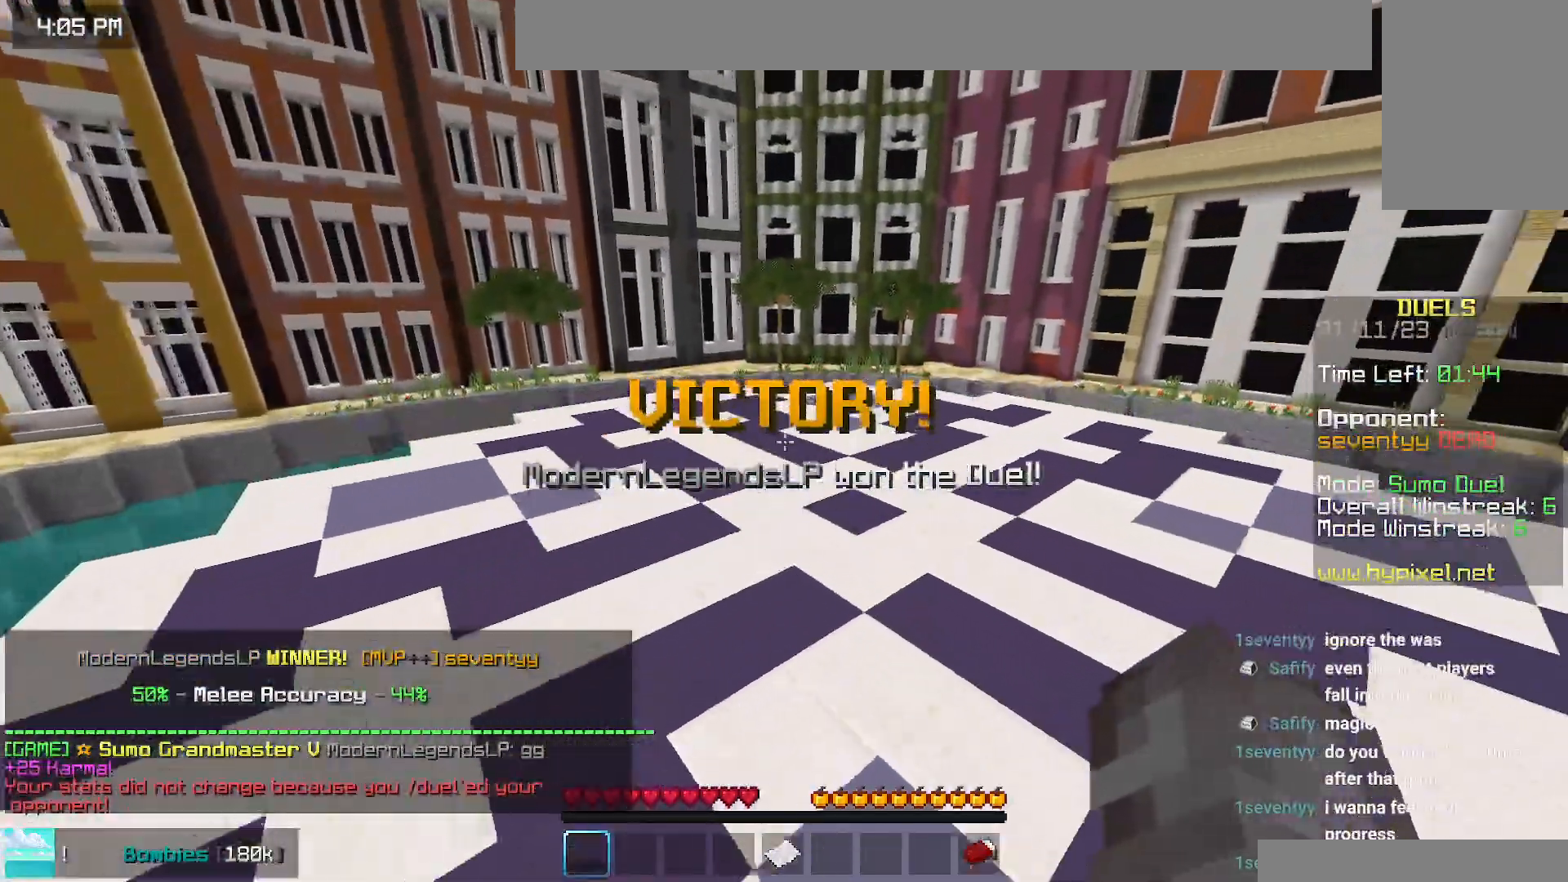
{"keys": ["space", "up"], "mouse": [], "events": []}
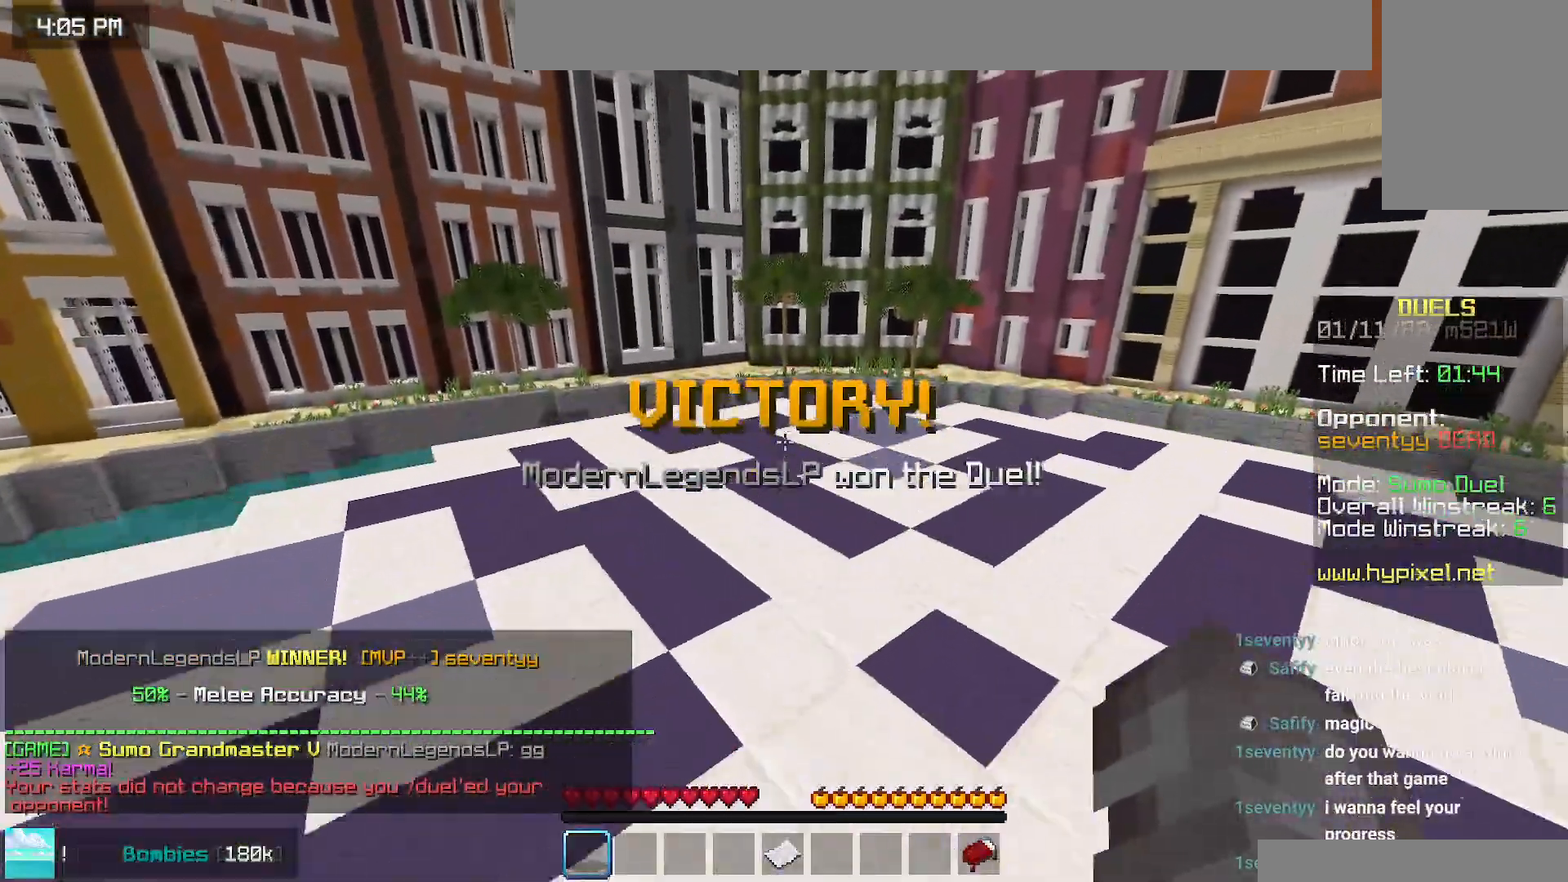
{"keys": ["space", "up"], "mouse": [], "events": []}
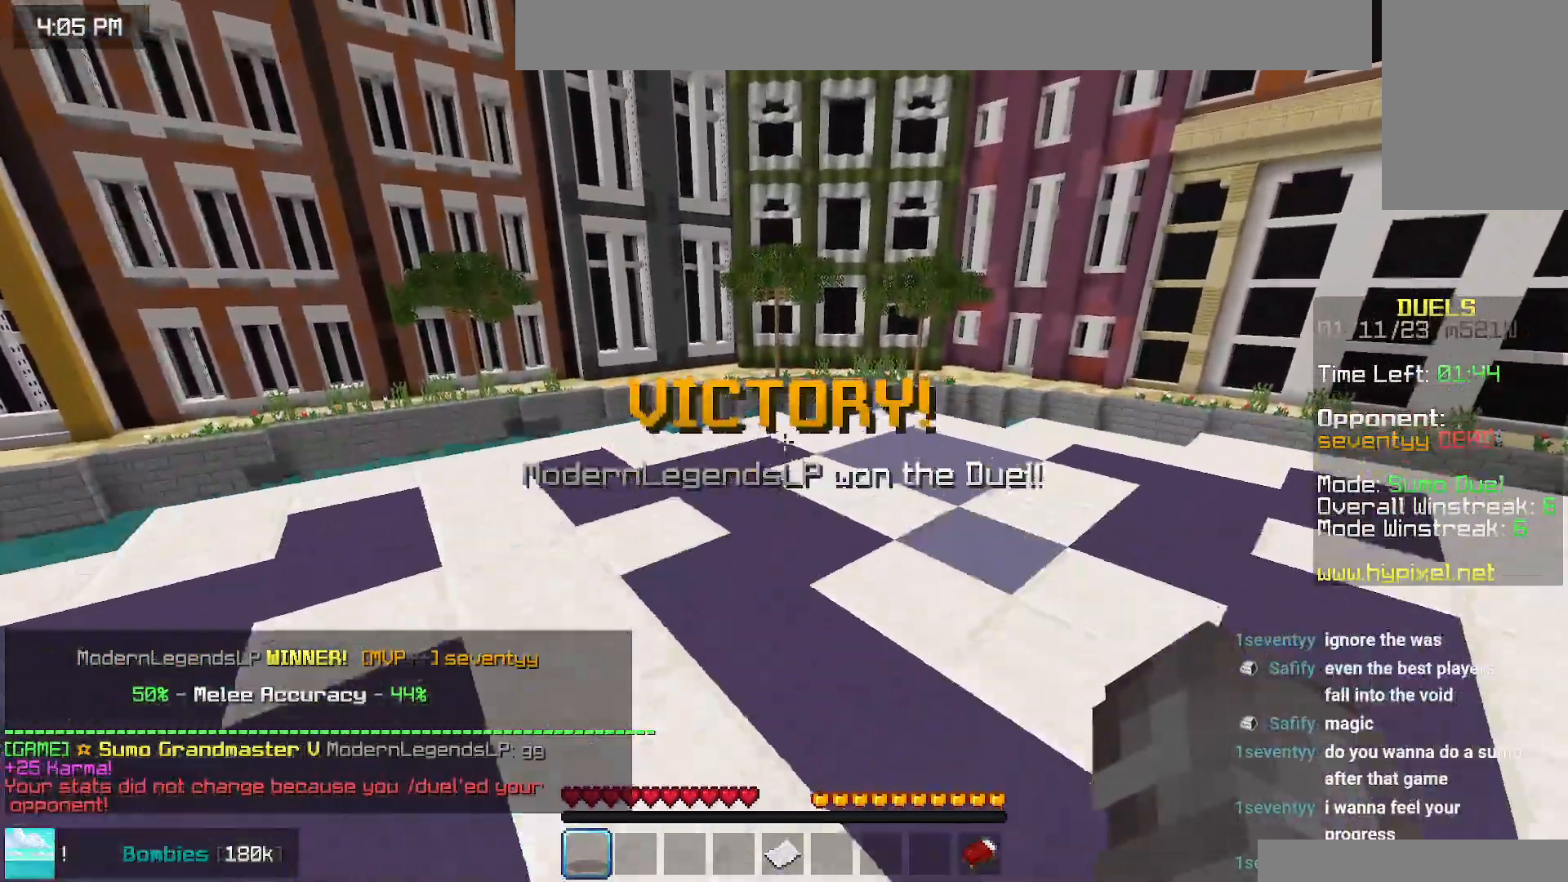
{"keys": ["space", "up"], "mouse": [], "events": []}
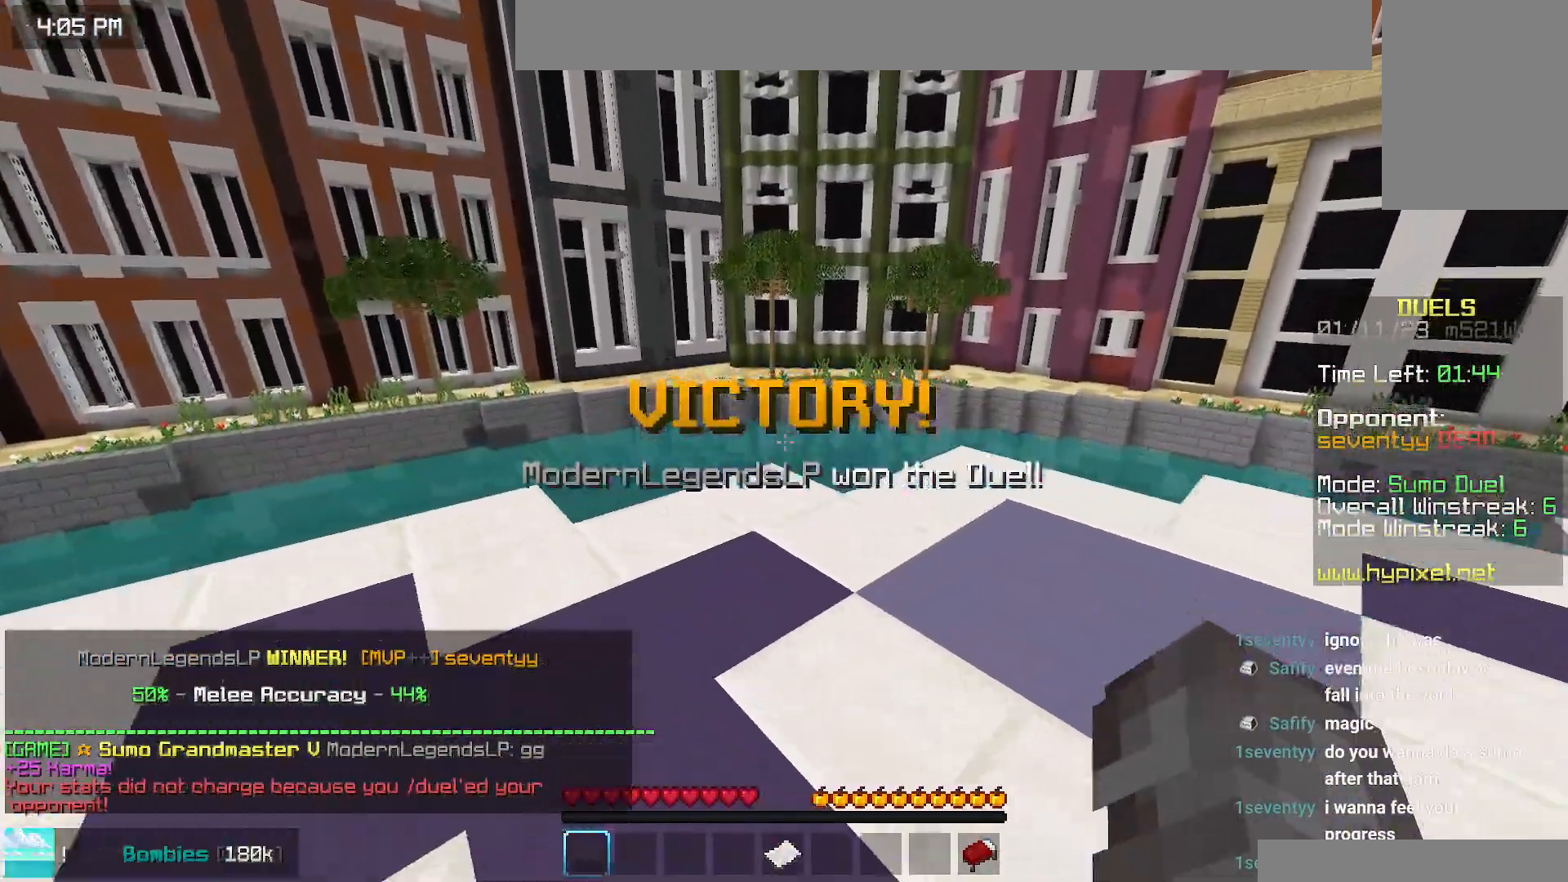
{"keys": ["space", "up"], "mouse": [], "events": []}
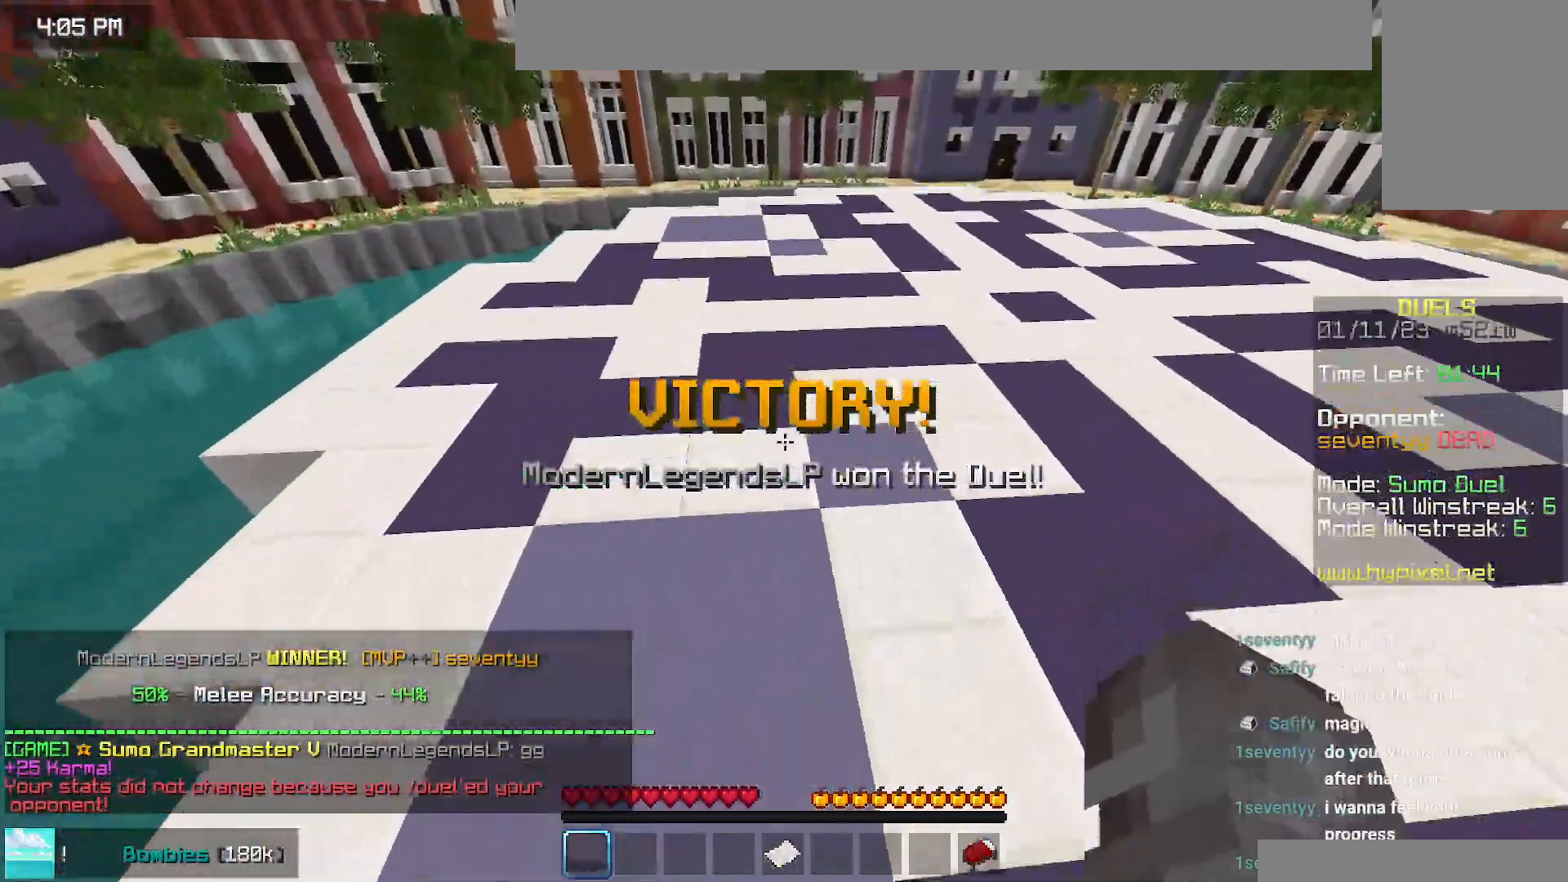
{"keys": ["space", "up"], "mouse": [], "events": []}
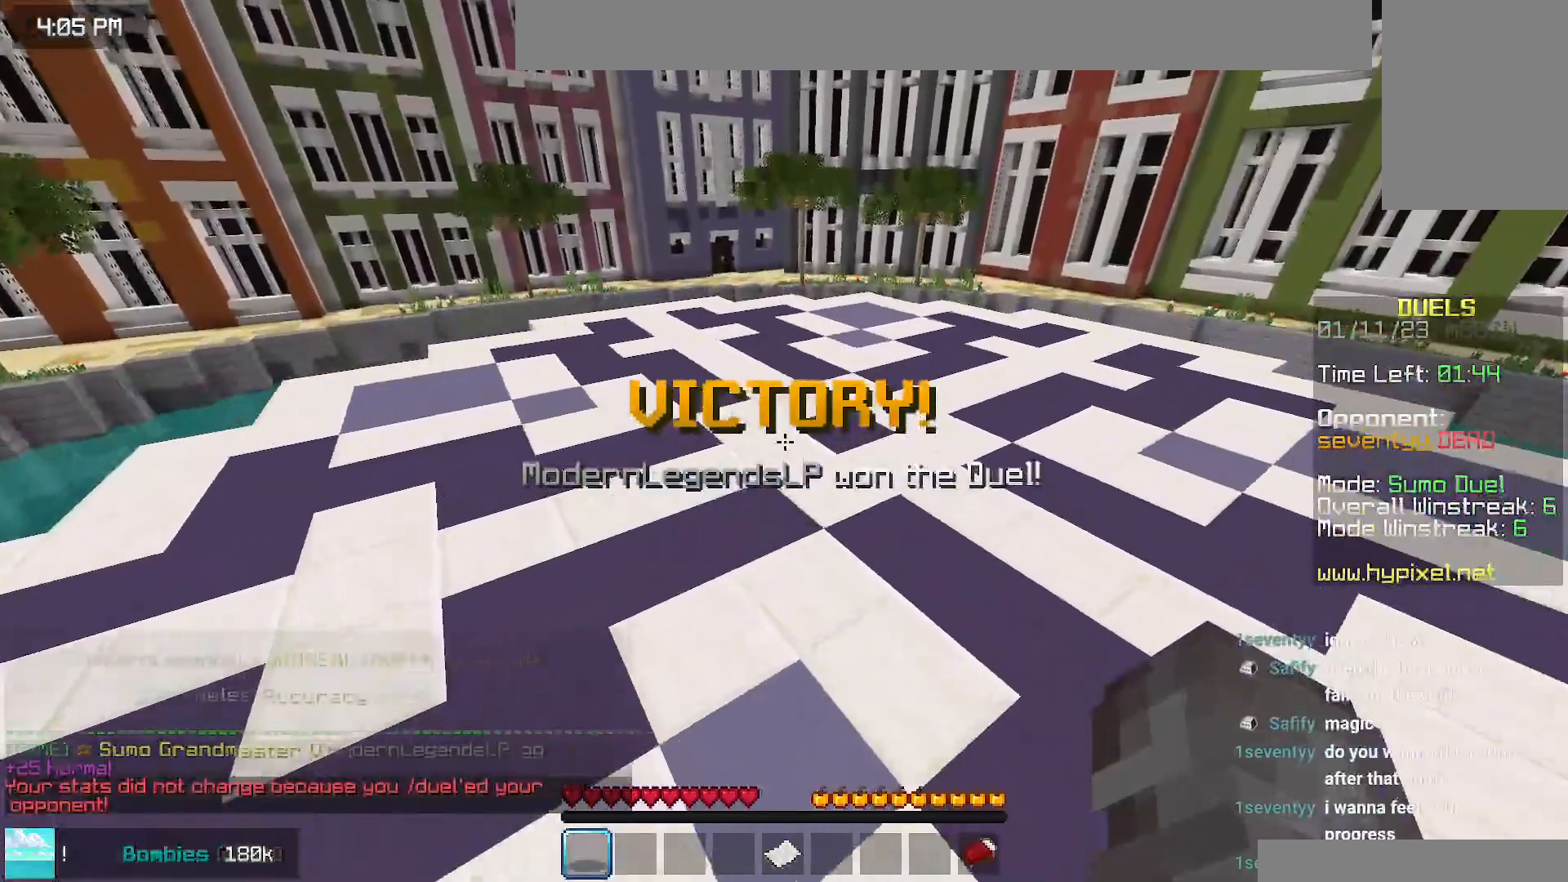
{"keys": ["space", "up"], "mouse": [], "events": []}
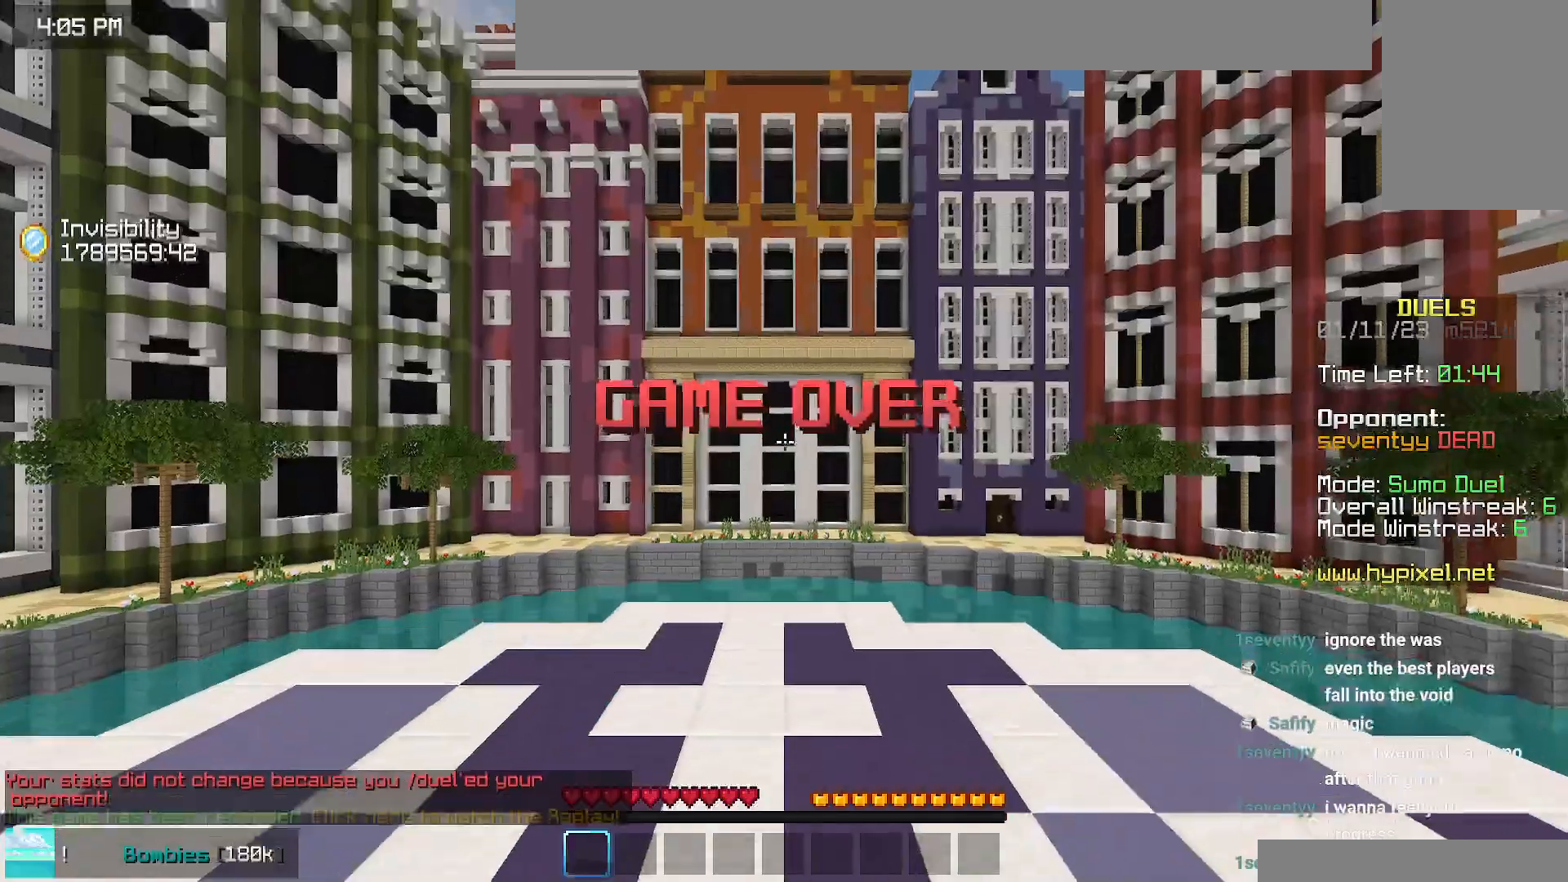
{"keys": ["up"], "mouse": [], "events": [[500, "space", "up"]]}
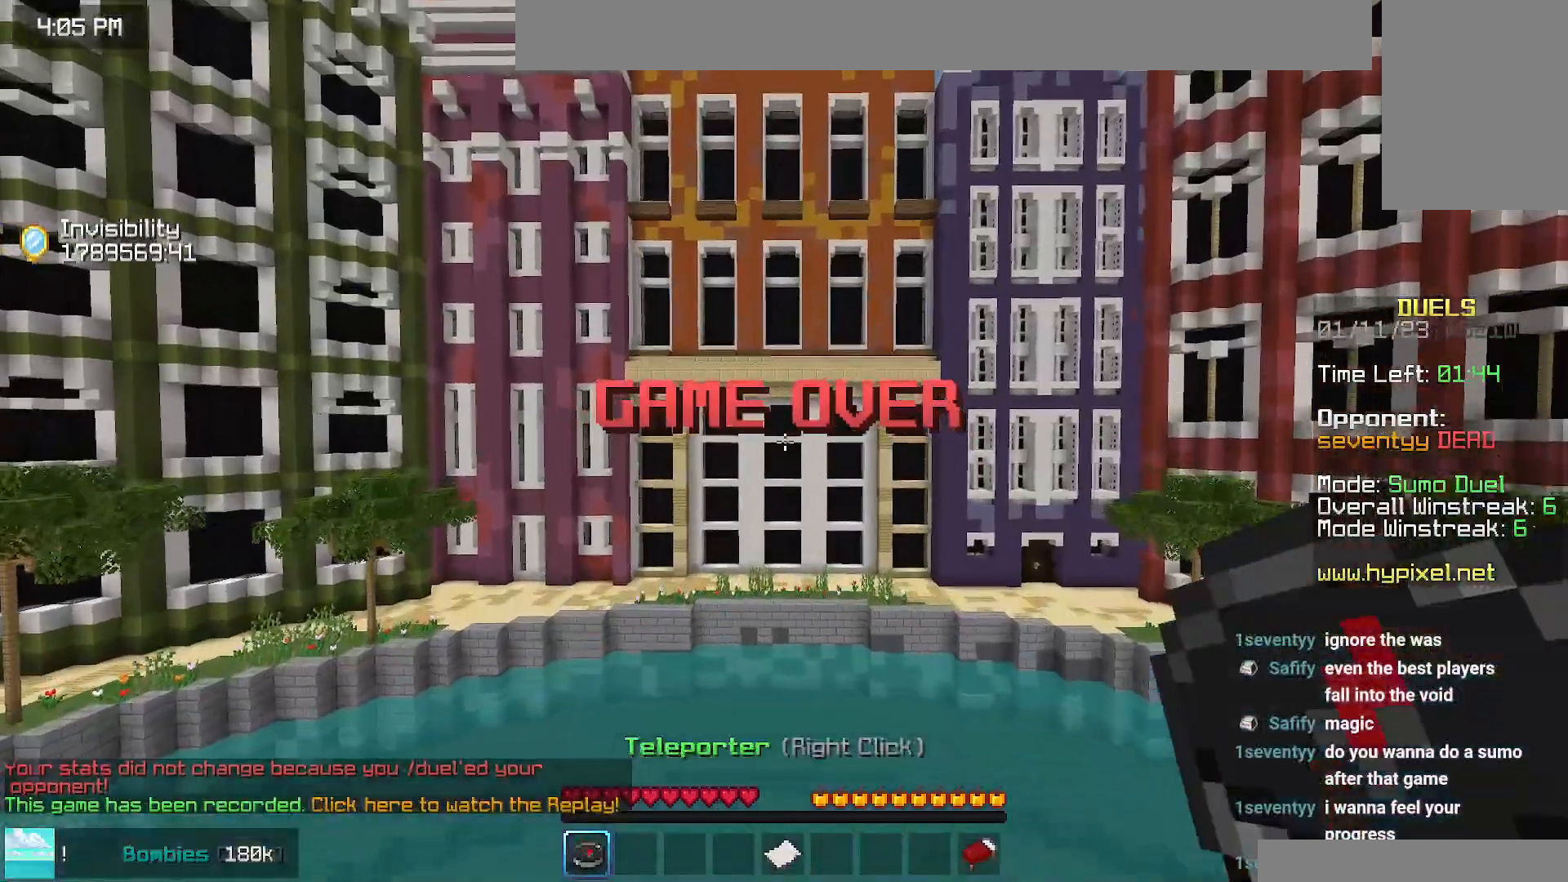
{"keys": ["left"], "mouse": [], "events": [[84, "up", "up"], [317, "left", "down"]]}
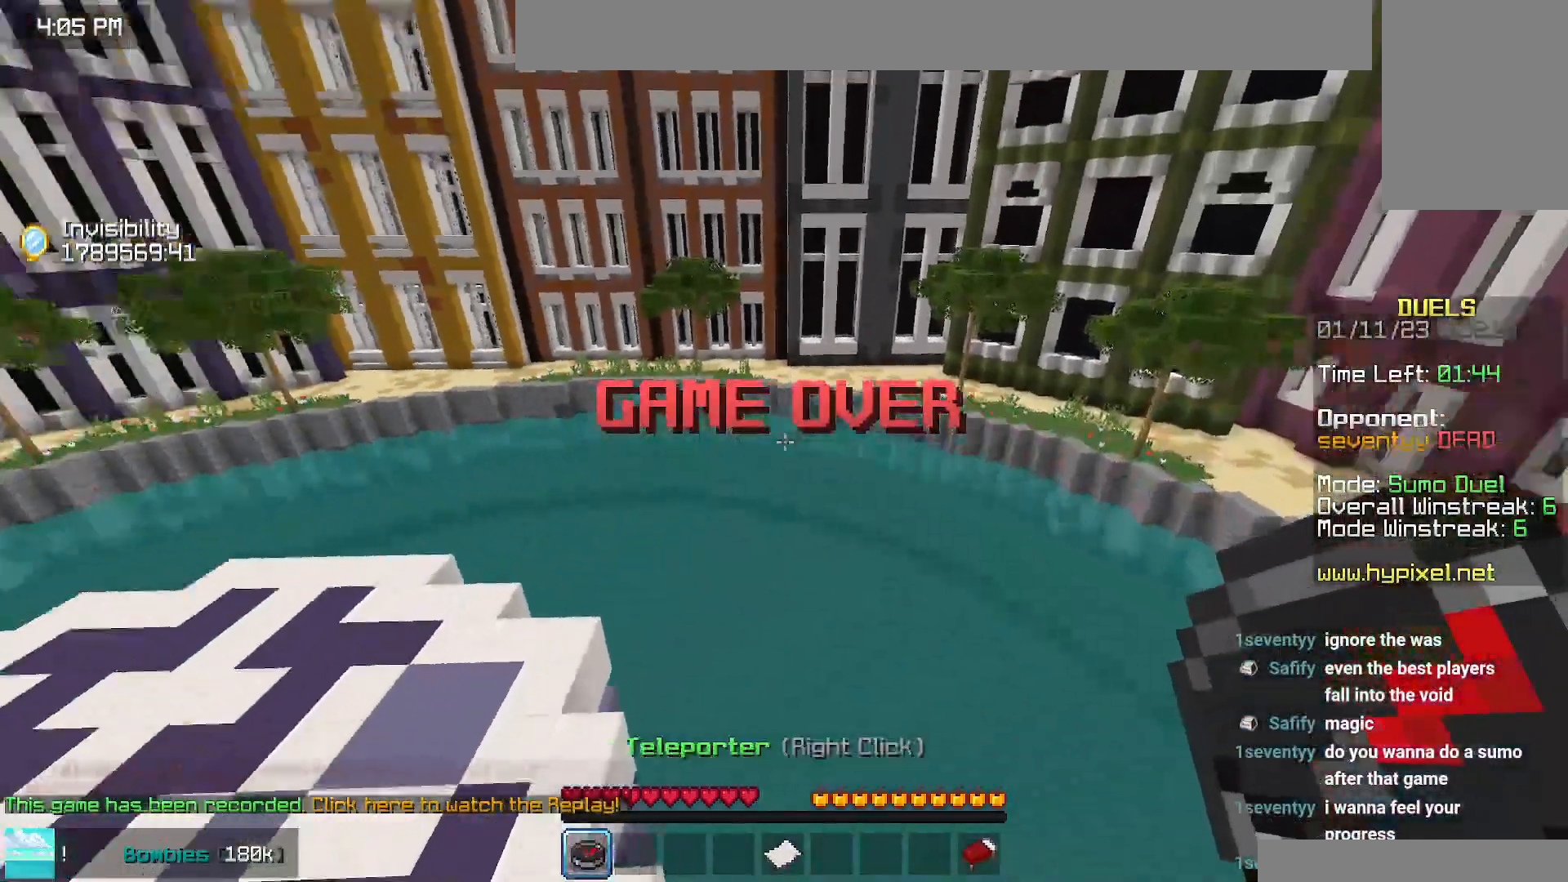
{"keys": [], "mouse": [], "events": [[484, "left", "up"]]}